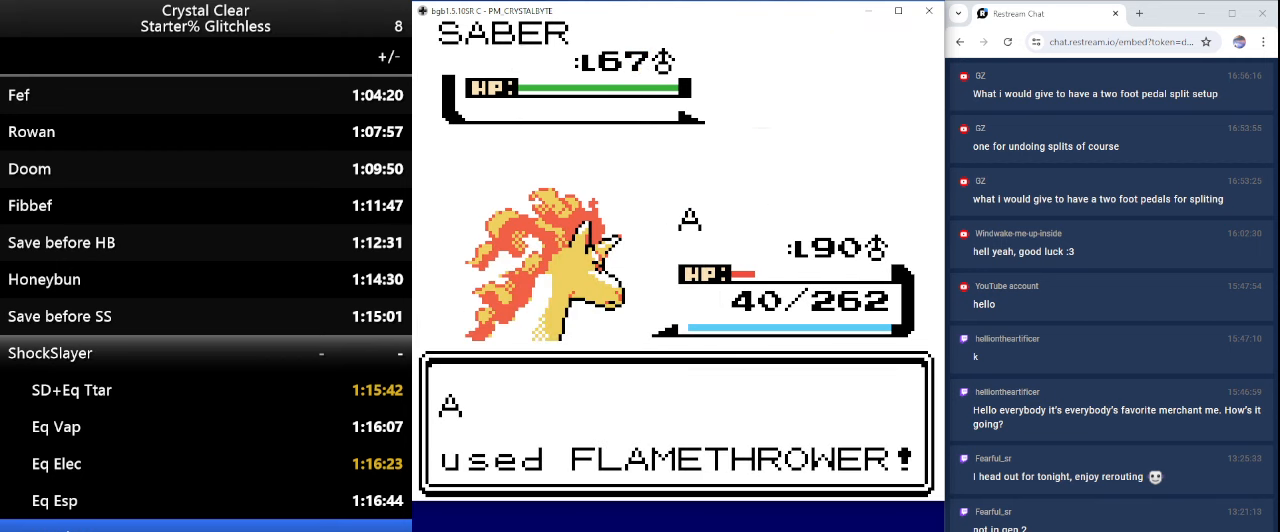
Gameplay with keyboard; each line is a JSON object with the keys held at the frame after it. "events" lists presses ("down") and releases ("up") of "0", "a", "b", "down", "left", "minus", "page_down", "page_up", "right", "sel", "sta" and "up" between this image and that frame as [ms after this image, input, new state], when the widget could be followed in between. No other keys are recorded. Mouse input is not recorded. Key names are as the overlay labels them; some are game actions (e.g. jump) rather than physical keys.
{"keys": [], "events": []}
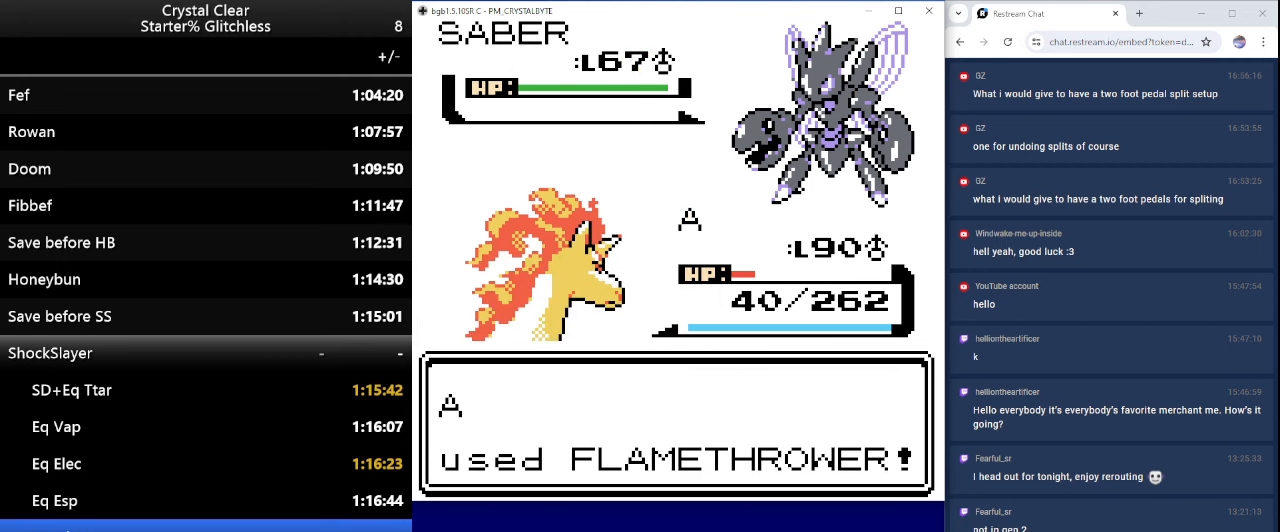
{"keys": [], "events": []}
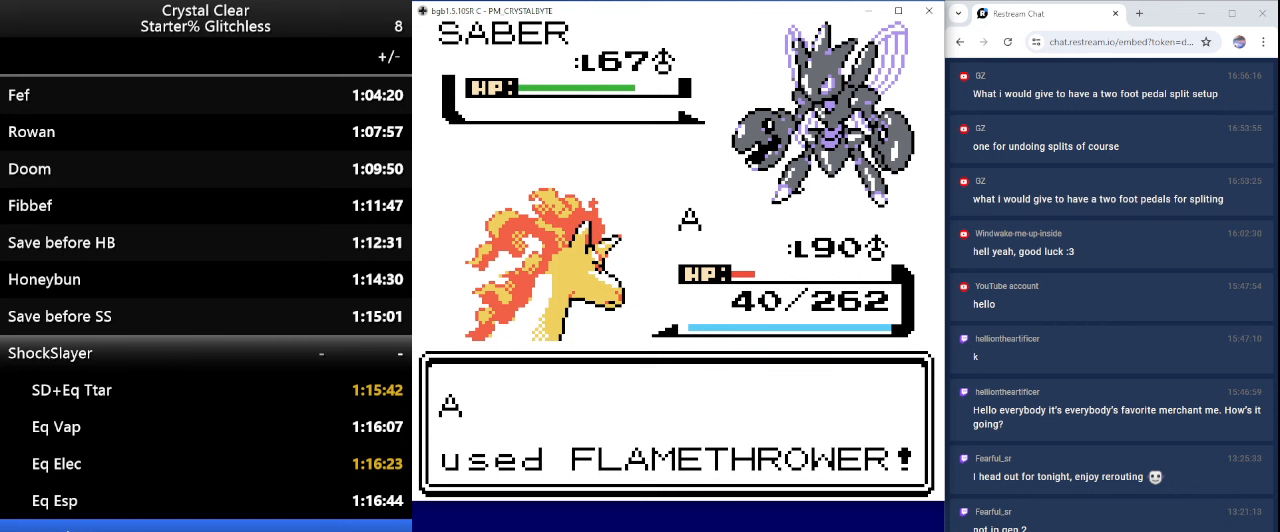
{"keys": [], "events": []}
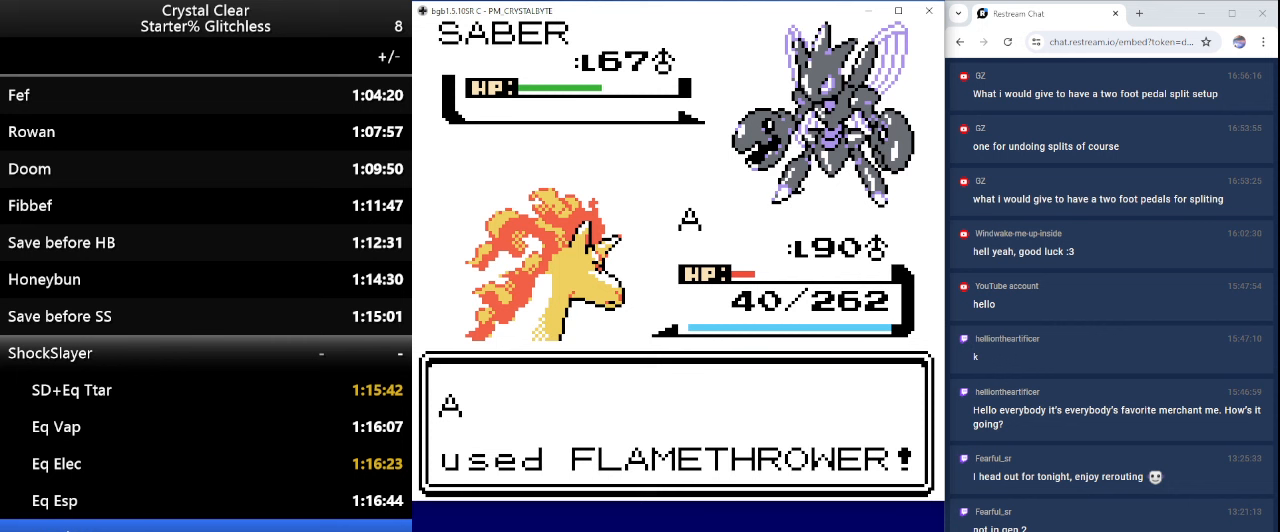
{"keys": [], "events": []}
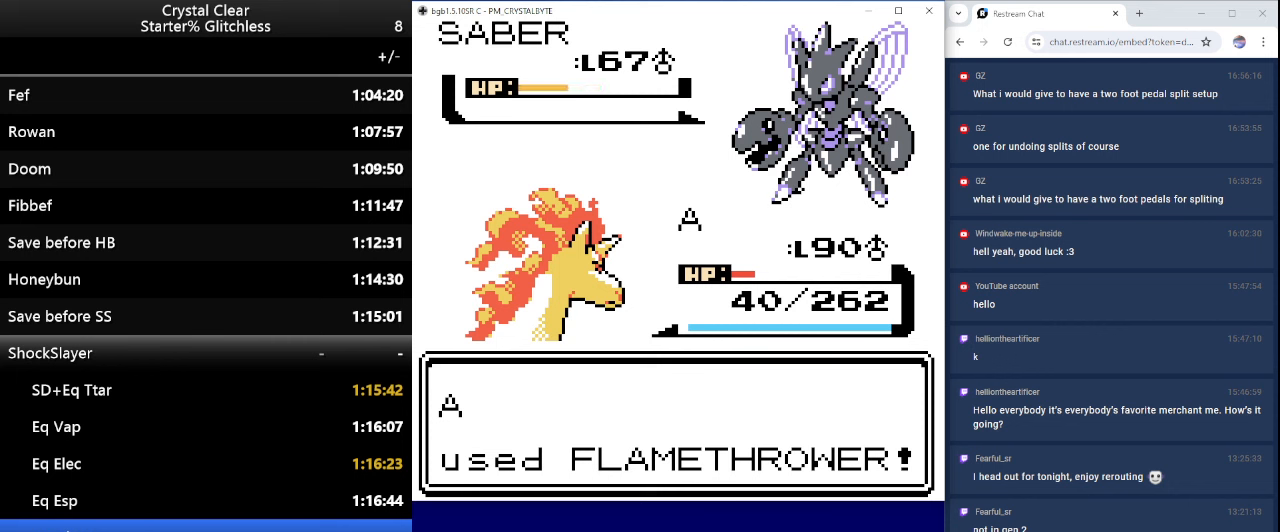
{"keys": [], "events": []}
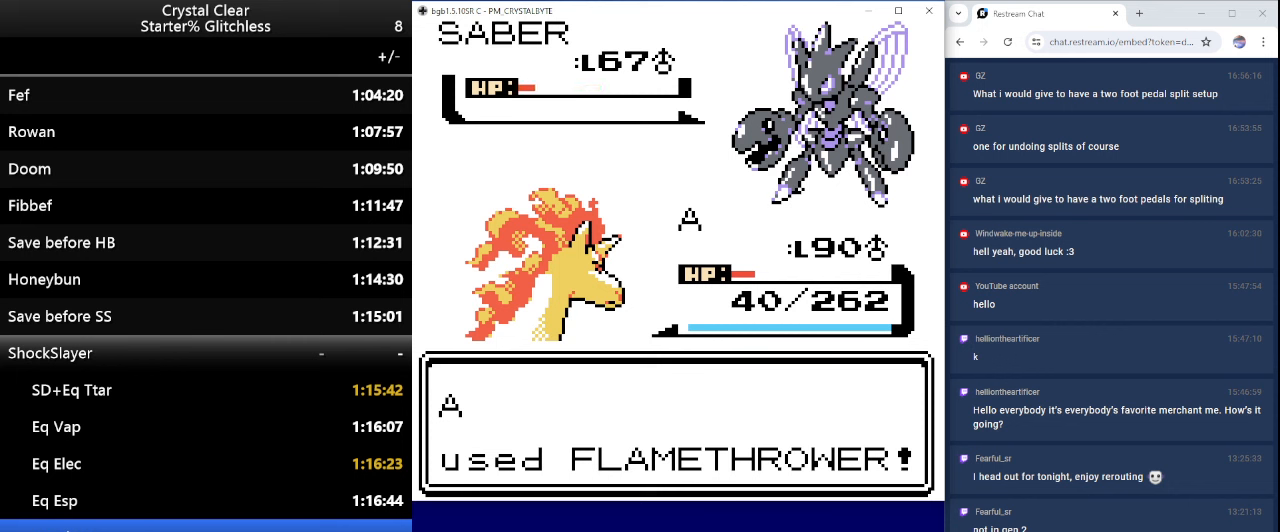
{"keys": [], "events": []}
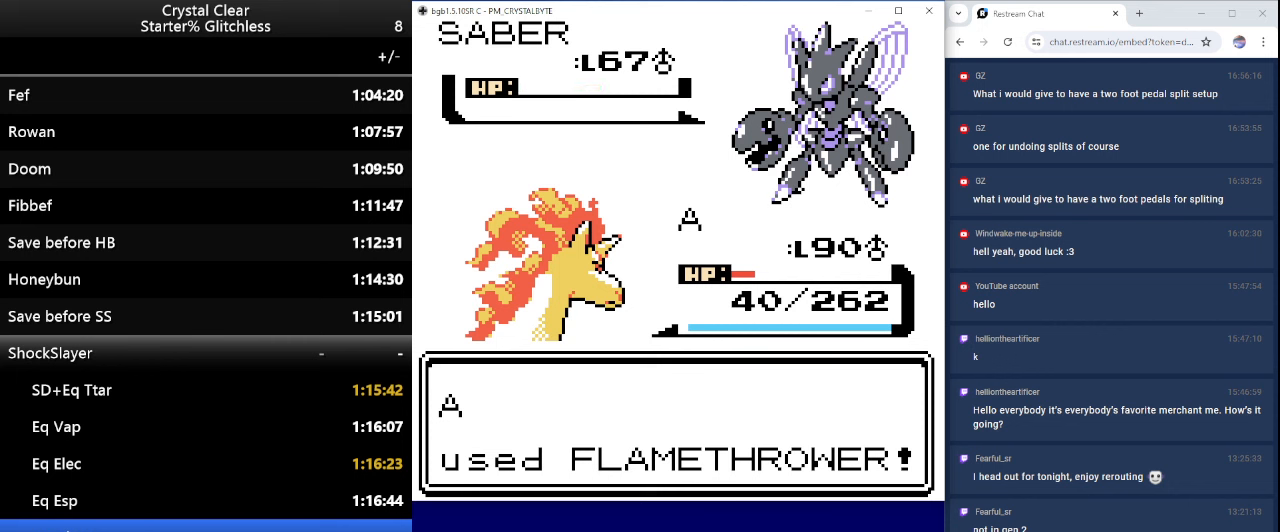
{"keys": ["b"], "events": [[67, "b", "down"], [167, "b", "up"], [267, "b", "down"], [333, "b", "up"], [433, "b", "down"]]}
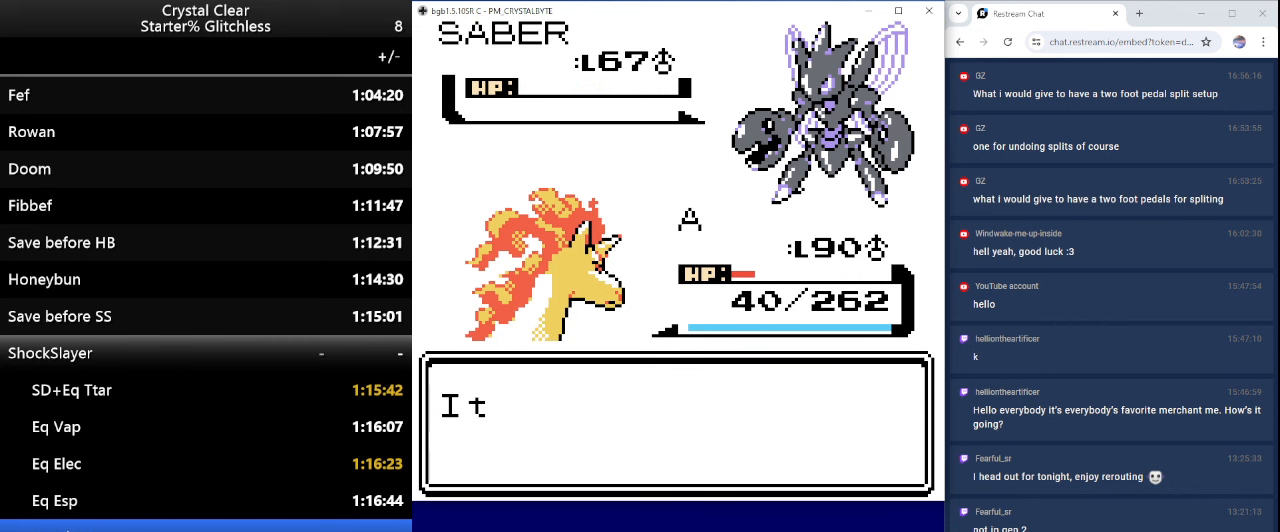
{"keys": ["b"], "events": [[33, "b", "up"], [133, "b", "down"], [233, "b", "up"], [333, "b", "down"], [400, "b", "up"], [500, "b", "down"]]}
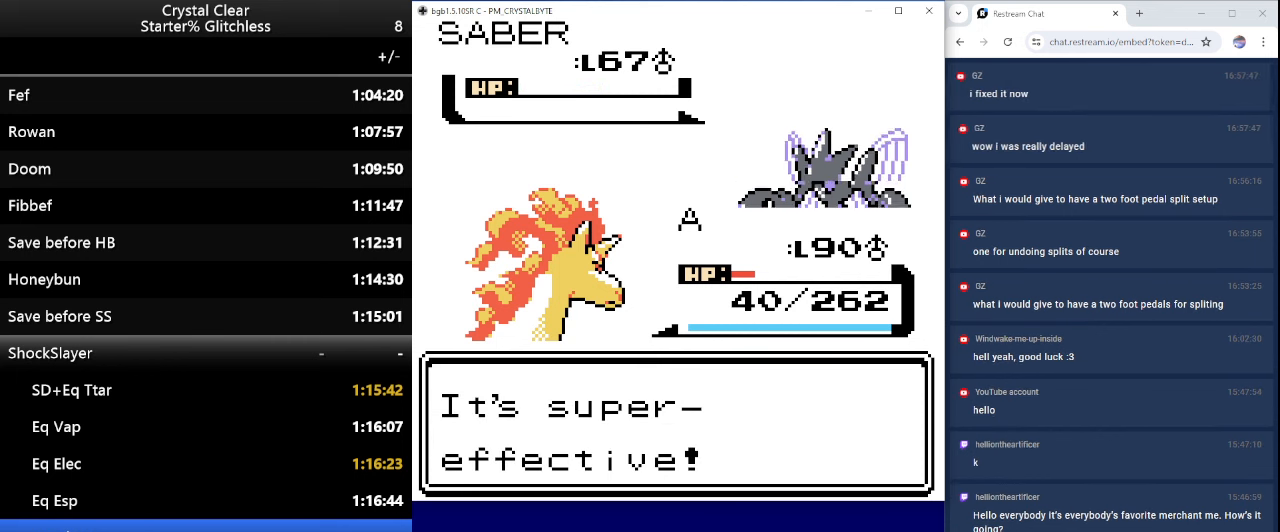
{"keys": [], "events": [[100, "b", "up"], [200, "b", "down"], [267, "b", "up"], [367, "b", "down"], [467, "b", "up"]]}
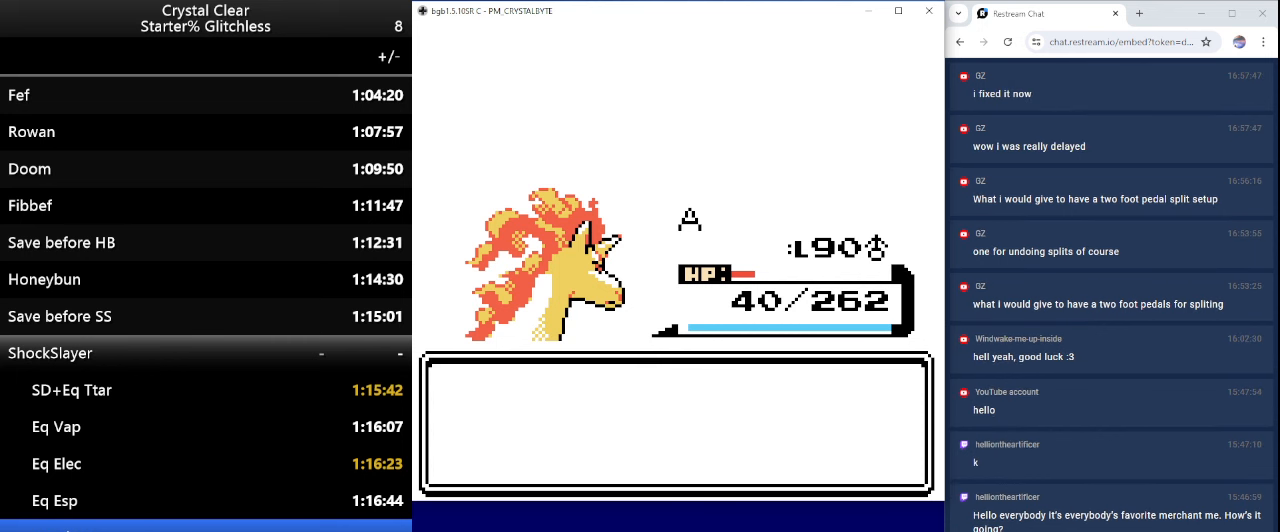
{"keys": ["b"], "events": [[67, "b", "down"], [200, "b", "up"], [300, "b", "down"], [400, "b", "up"], [500, "b", "down"]]}
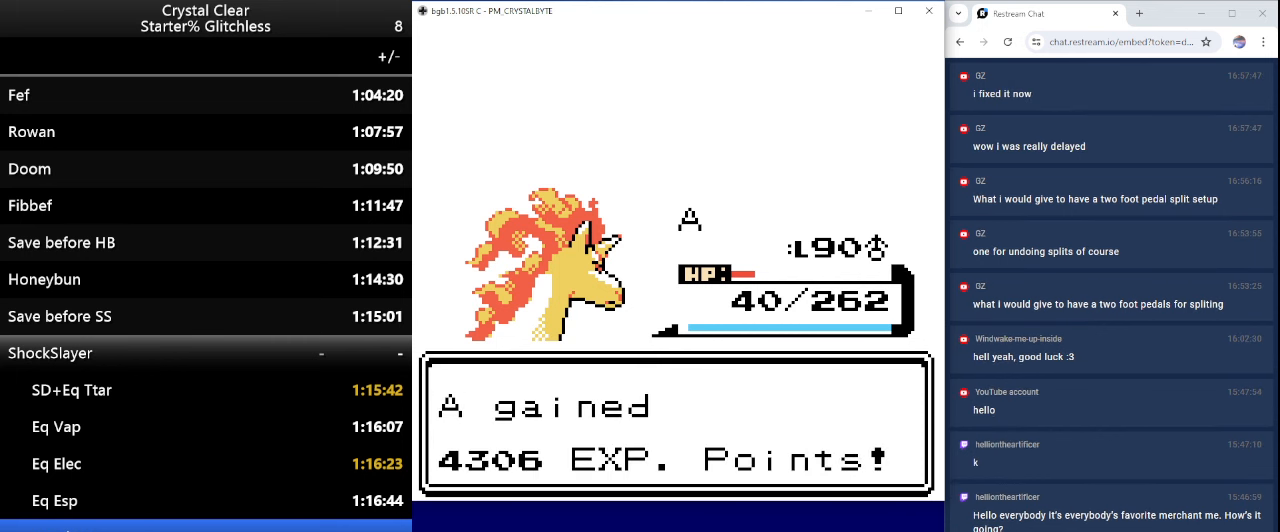
{"keys": ["b"], "events": [[67, "b", "up"], [133, "b", "down"], [233, "b", "up"], [300, "b", "down"], [433, "b", "up"], [500, "b", "down"]]}
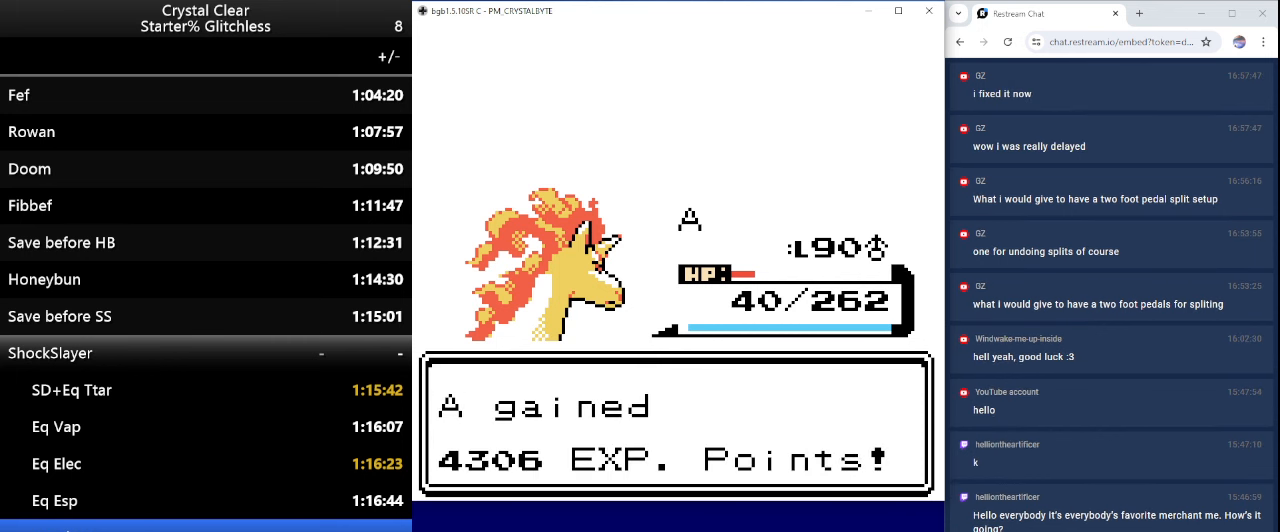
{"keys": [], "events": [[100, "b", "up"], [200, "b", "down"], [300, "b", "up"], [367, "b", "down"], [467, "b", "up"]]}
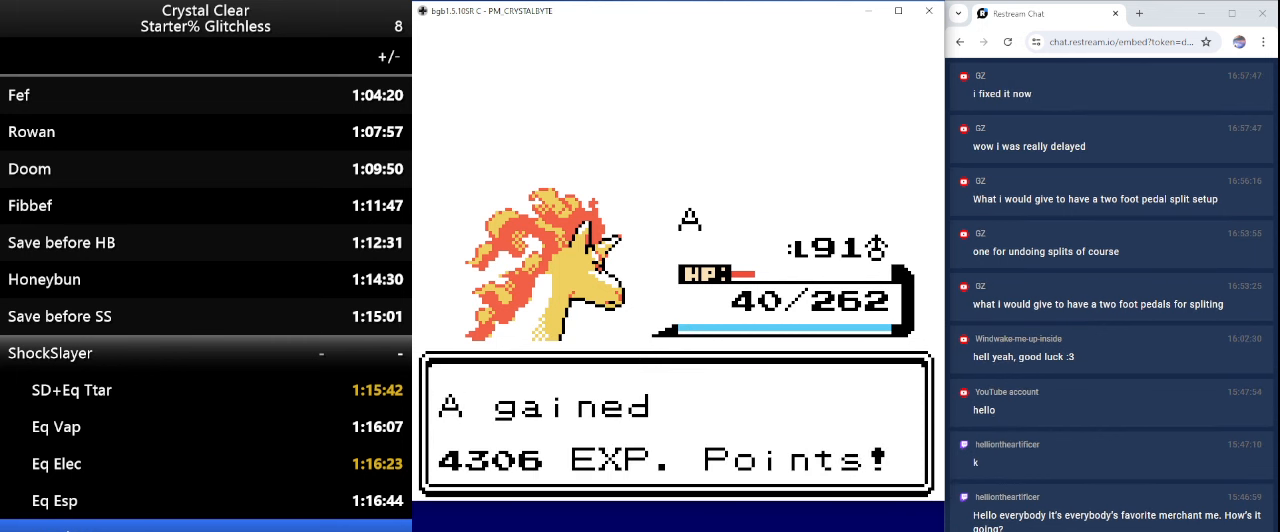
{"keys": ["b"], "events": [[100, "b", "down"], [200, "b", "up"], [300, "b", "down"], [400, "b", "up"], [466, "b", "down"]]}
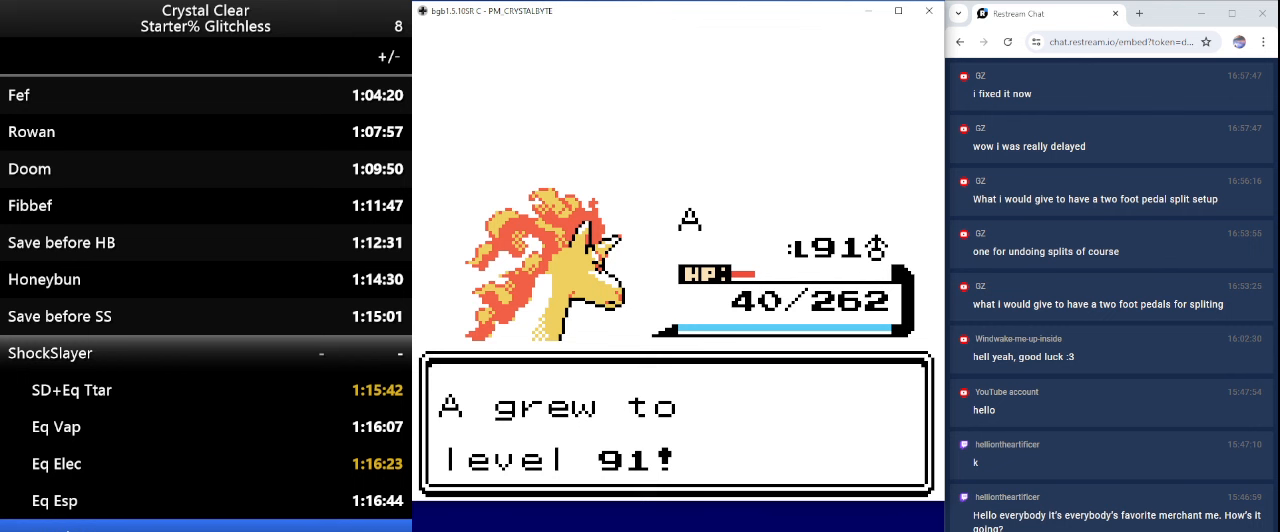
{"keys": [], "events": [[66, "b", "up"], [166, "b", "down"], [266, "b", "up"], [366, "b", "down"], [433, "b", "up"]]}
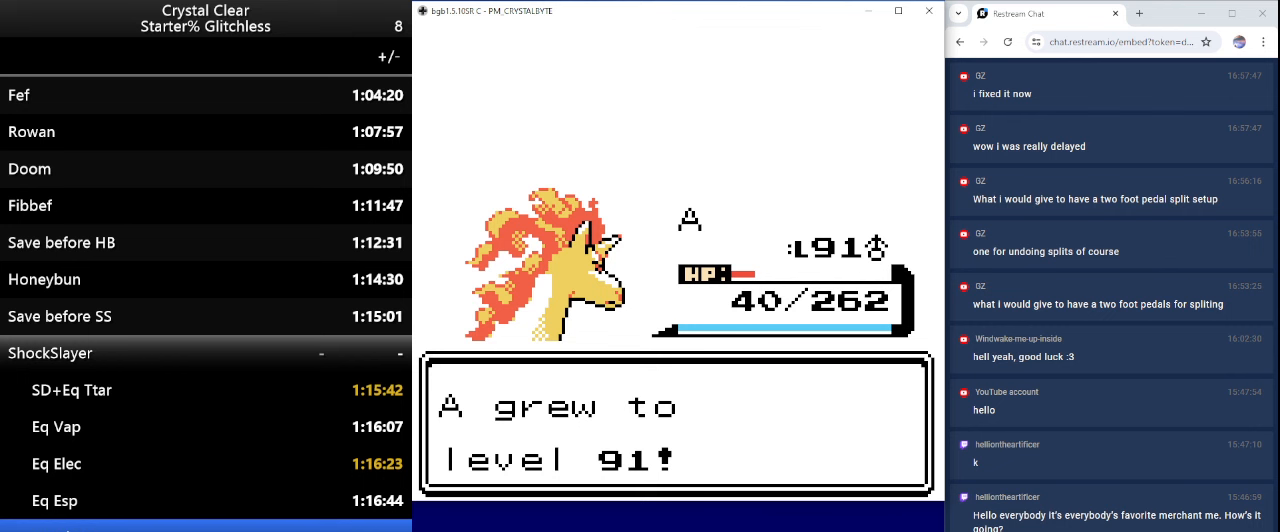
{"keys": ["b"], "events": [[33, "0", "down"], [133, "0", "up"], [233, "b", "down"], [333, "b", "up"], [466, "b", "down"]]}
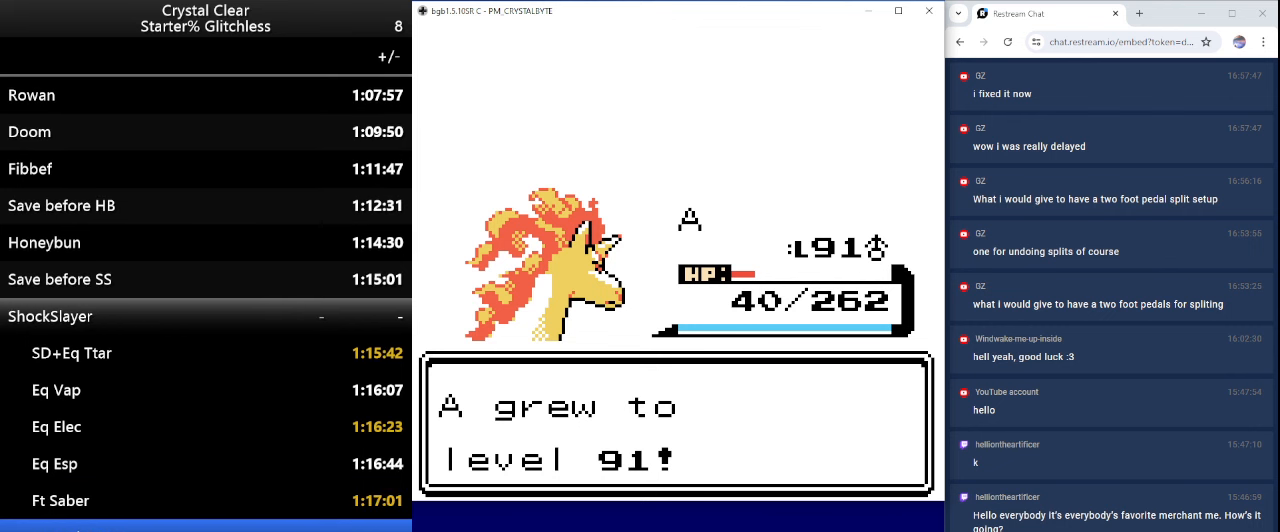
{"keys": [], "events": [[100, "b", "up"], [166, "b", "down"], [300, "b", "up"], [333, "b", "down"], [500, "b", "up"]]}
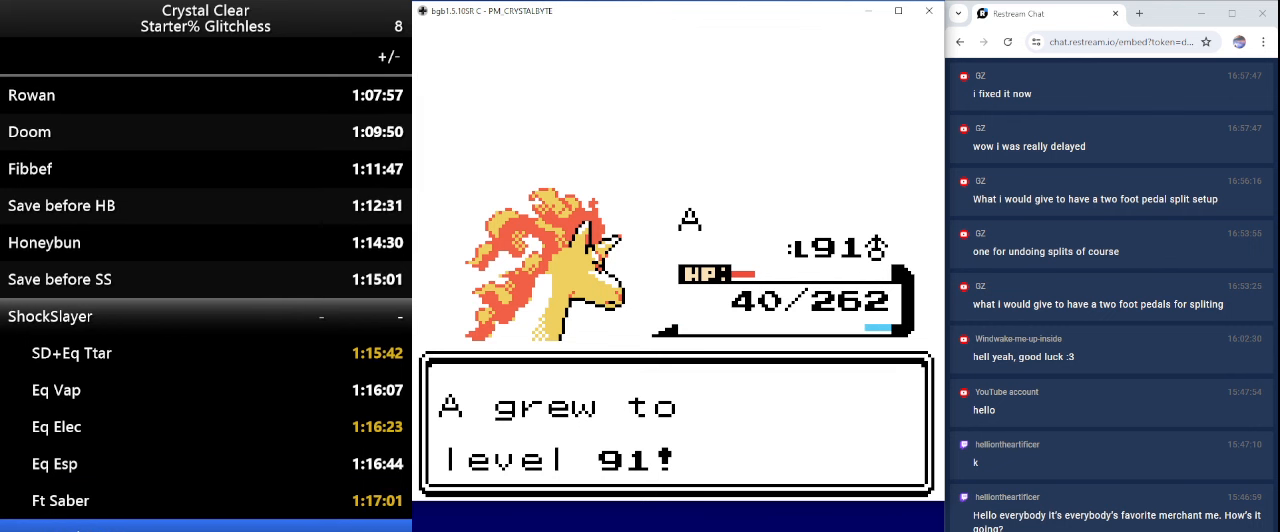
{"keys": [], "events": [[33, "b", "down"], [166, "b", "up"], [233, "b", "down"], [300, "b", "up"], [400, "b", "down"], [500, "b", "up"]]}
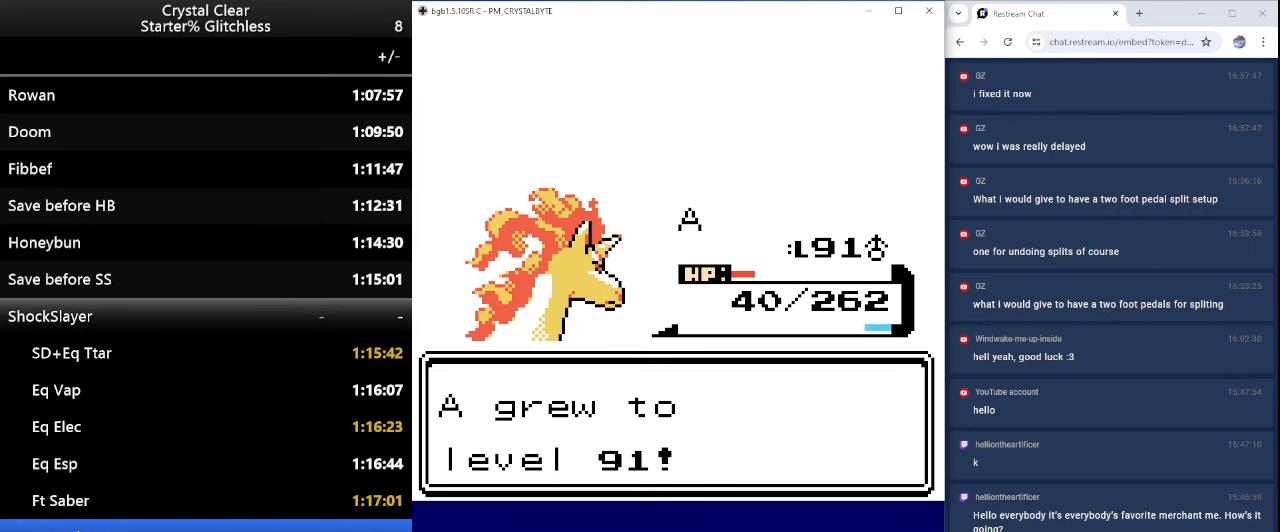
{"keys": ["b"], "events": [[100, "b", "down"], [200, "b", "up"], [266, "b", "down"], [366, "b", "up"], [433, "b", "down"]]}
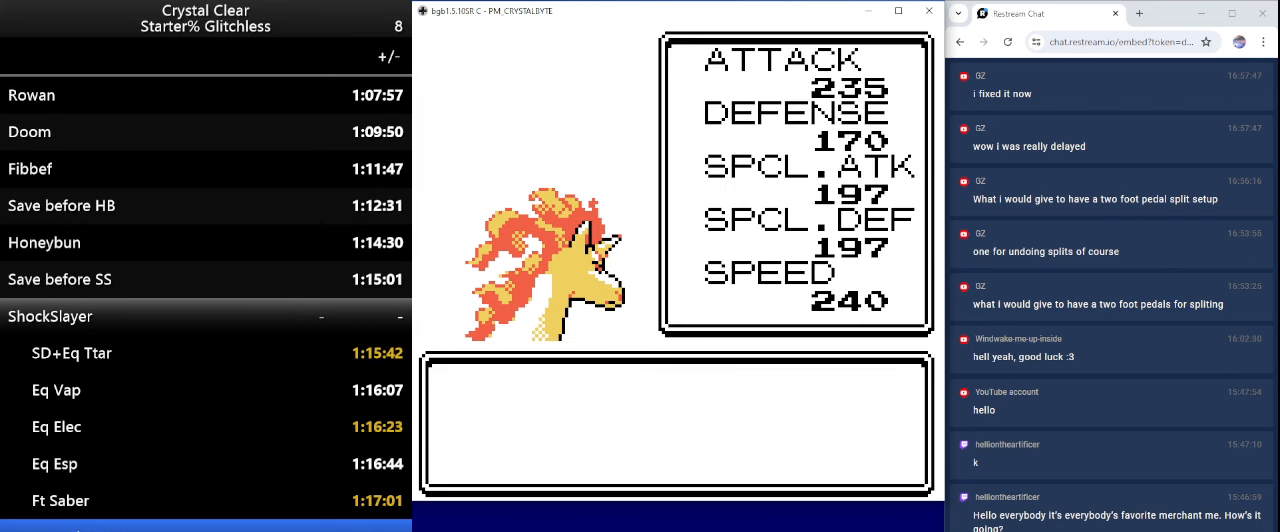
{"keys": ["b"], "events": [[33, "b", "up"], [100, "b", "down"], [200, "b", "up"], [266, "b", "down"], [366, "b", "up"], [433, "b", "down"]]}
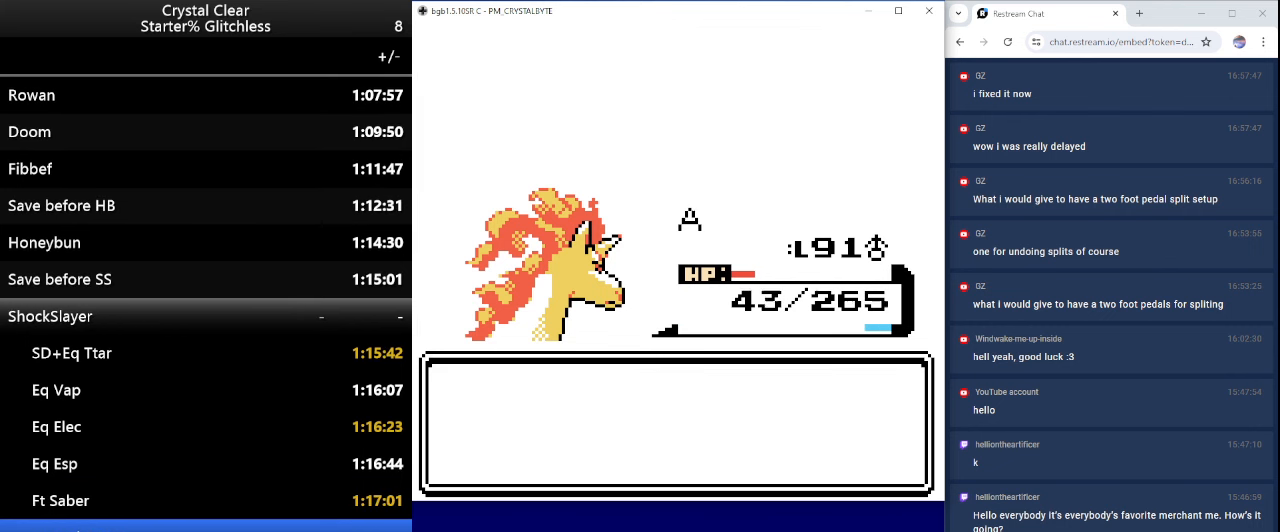
{"keys": ["b"], "events": [[33, "b", "up"], [133, "b", "down"], [166, "b", "up"], [266, "b", "down"], [366, "b", "up"], [466, "b", "down"]]}
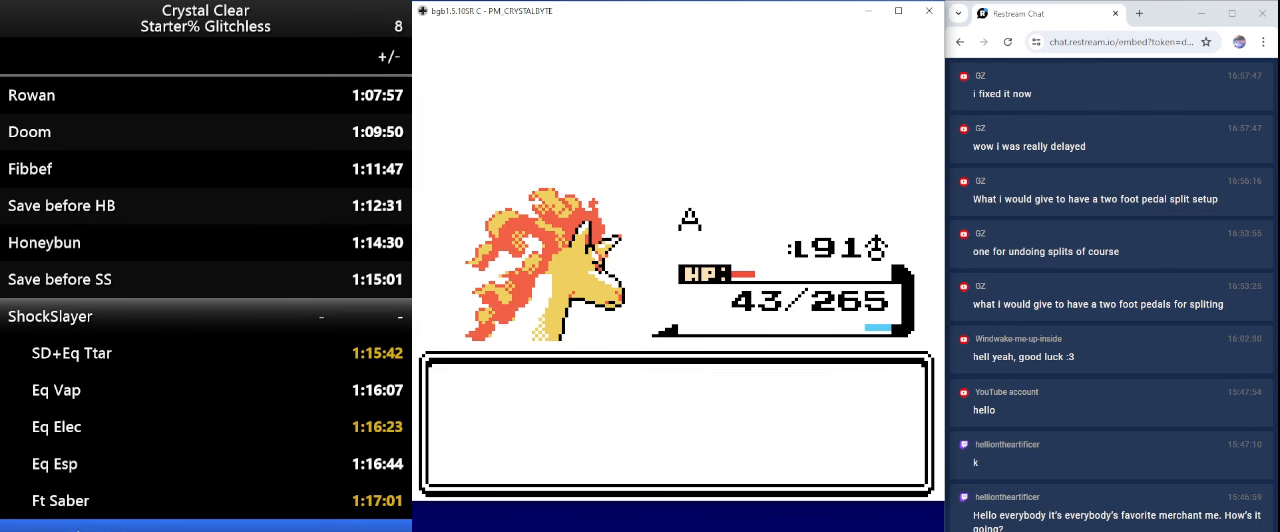
{"keys": ["b"], "events": [[33, "b", "up"], [133, "b", "down"], [233, "b", "up"], [333, "b", "down"], [433, "b", "up"], [466, "b", "down"]]}
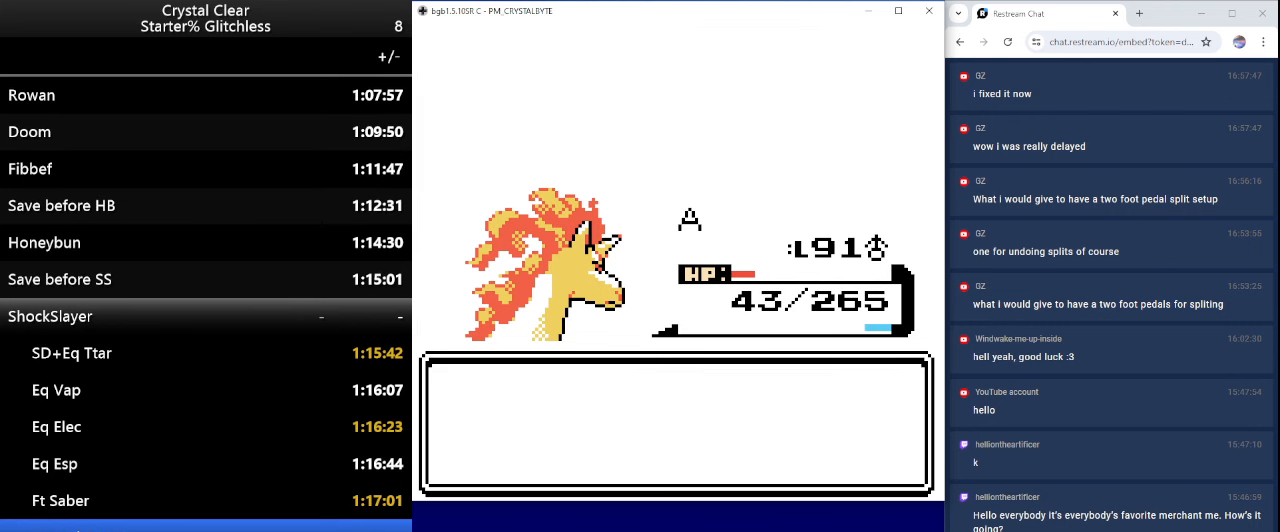
{"keys": ["b"], "events": [[33, "b", "up"], [166, "b", "down"], [233, "b", "up"], [333, "b", "down"], [400, "b", "up"], [466, "b", "down"]]}
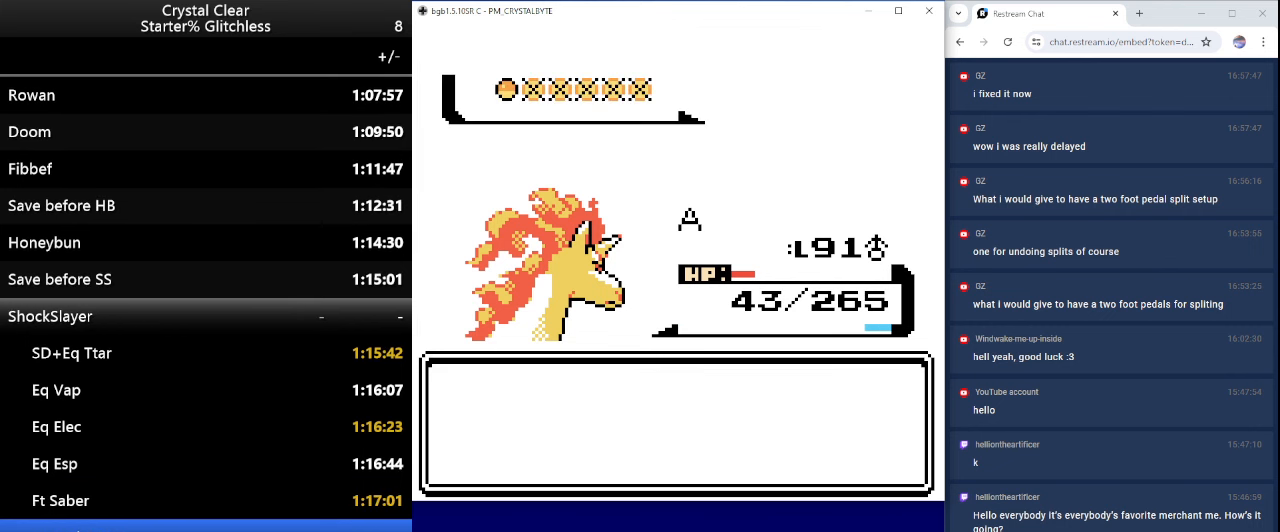
{"keys": ["b"], "events": [[66, "b", "up"], [133, "b", "down"], [200, "b", "up"], [333, "b", "down"], [400, "b", "up"], [500, "b", "down"]]}
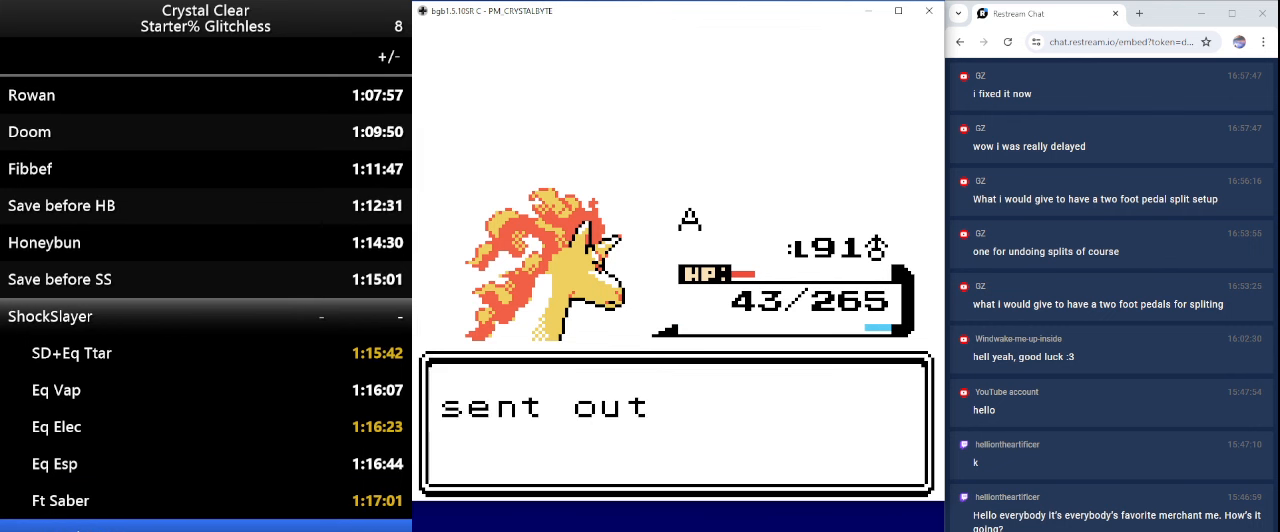
{"keys": [], "events": [[100, "b", "up"], [300, "b", "down"], [334, "b", "up"]]}
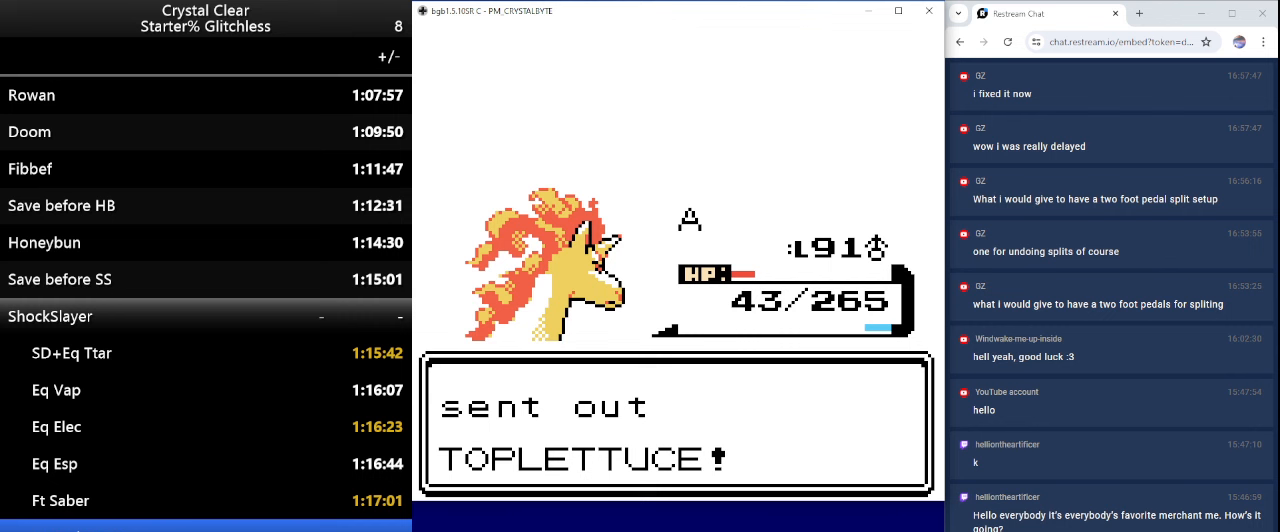
{"keys": ["a"], "events": [[500, "a", "down"]]}
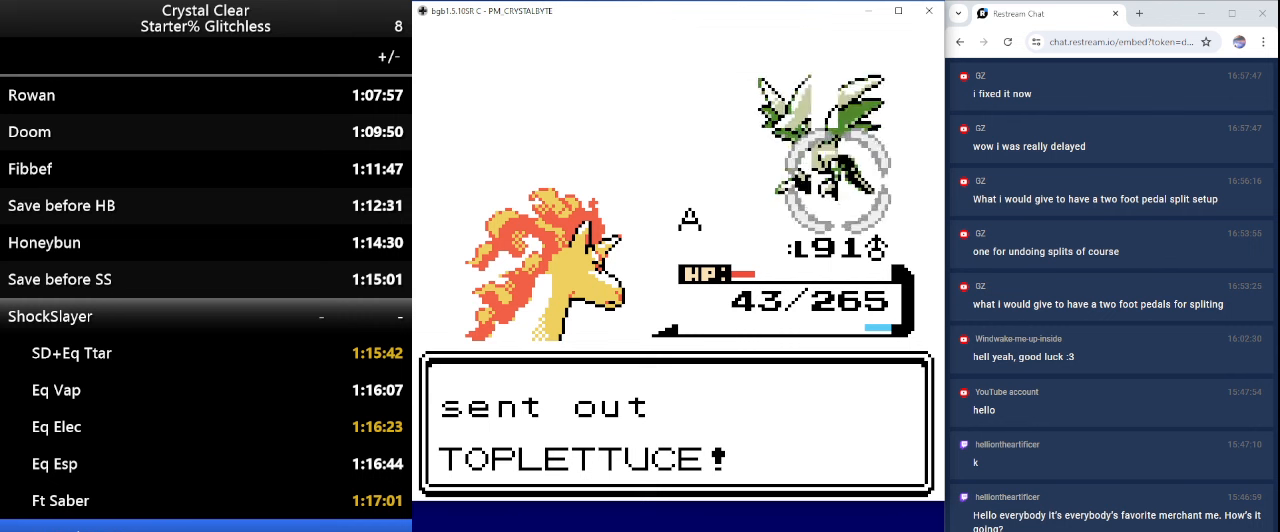
{"keys": [], "events": [[100, "a", "up"], [167, "a", "down"], [267, "a", "up"], [367, "a", "down"], [467, "a", "up"]]}
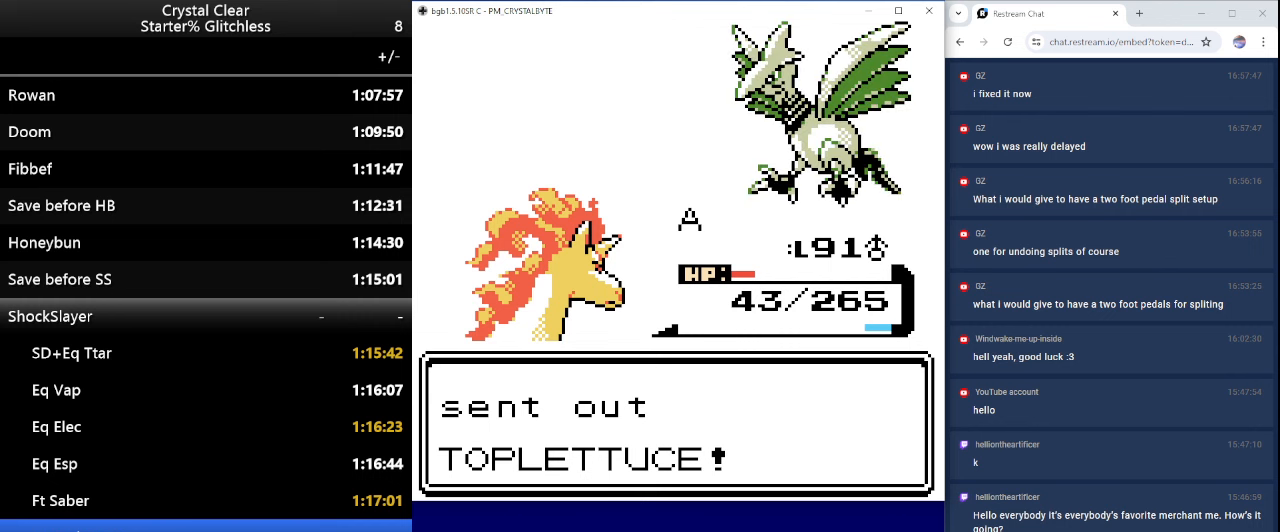
{"keys": [], "events": [[100, "a", "down"], [134, "a", "up"], [300, "a", "down"], [334, "a", "up"]]}
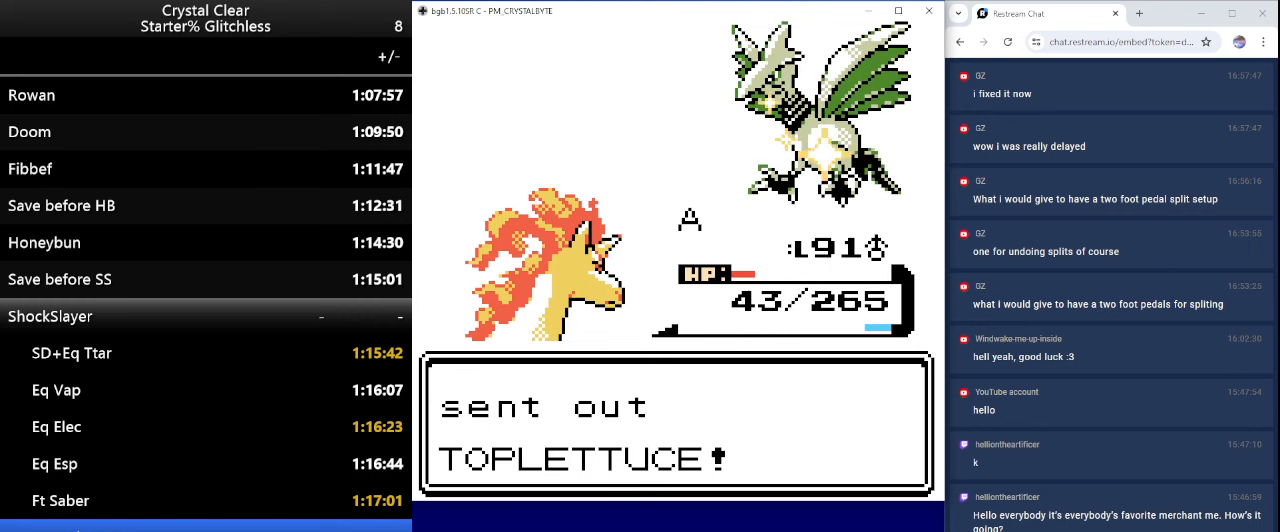
{"keys": [], "events": [[200, "a", "down"], [334, "a", "up"], [434, "a", "down"], [500, "a", "up"]]}
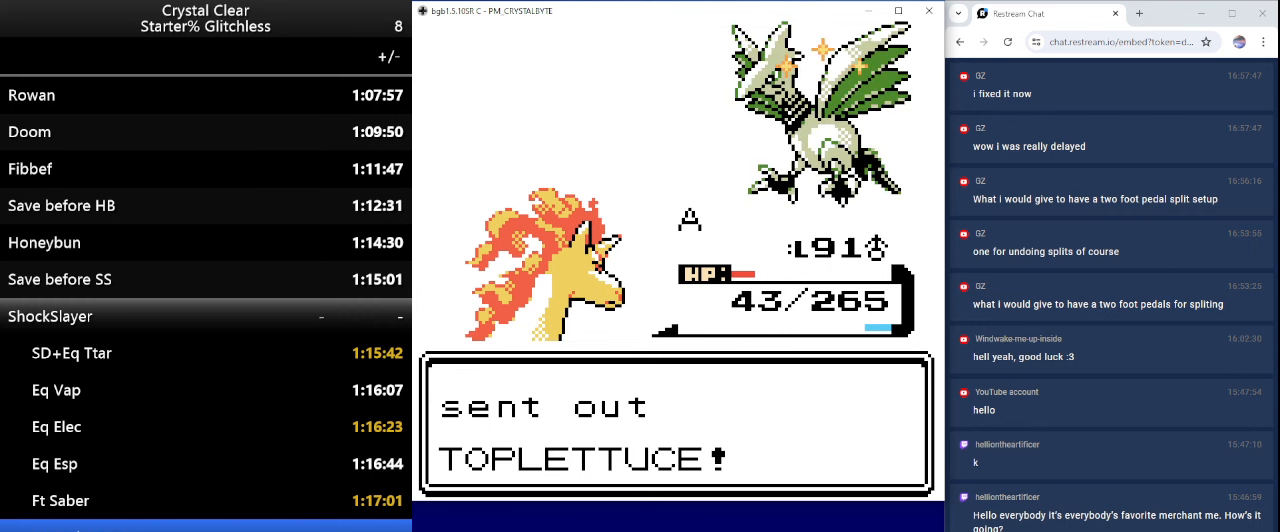
{"keys": ["a"], "events": [[134, "a", "down"], [234, "a", "up"], [300, "a", "down"], [367, "a", "up"], [434, "a", "down"]]}
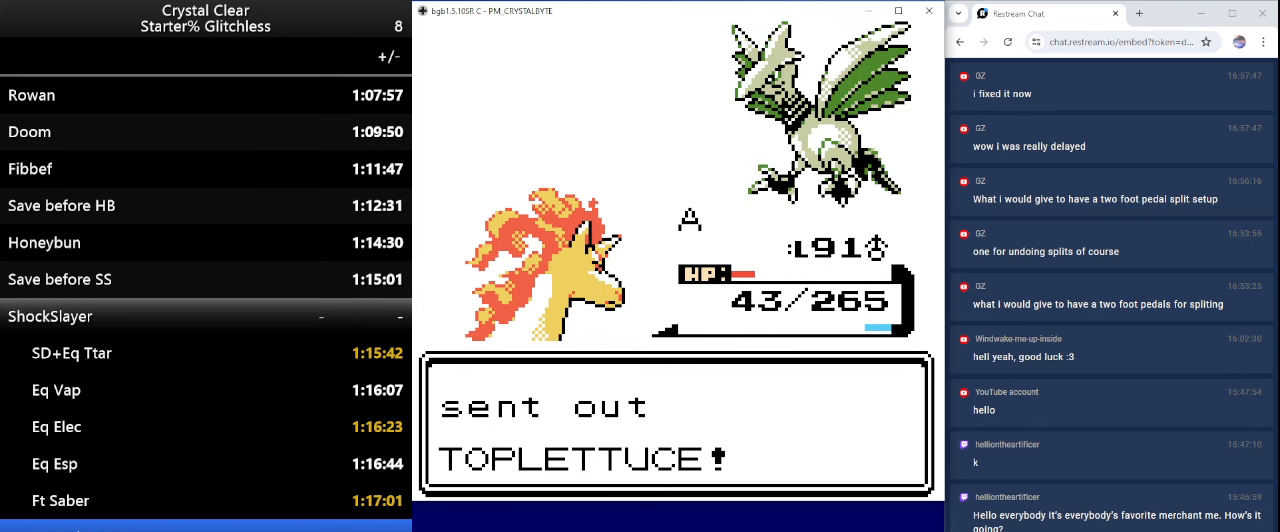
{"keys": ["a"], "events": [[34, "a", "up"], [134, "a", "down"], [234, "a", "up"], [334, "a", "down"], [434, "a", "up"], [500, "a", "down"]]}
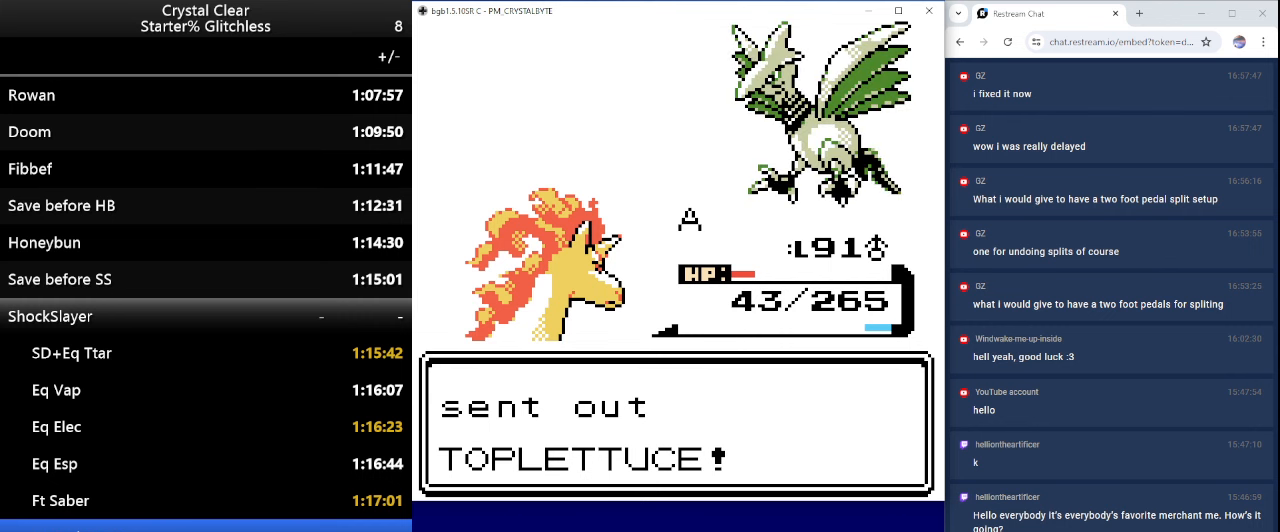
{"keys": [], "events": [[100, "a", "up"], [200, "a", "down"], [234, "a", "up"], [334, "a", "down"], [434, "a", "up"]]}